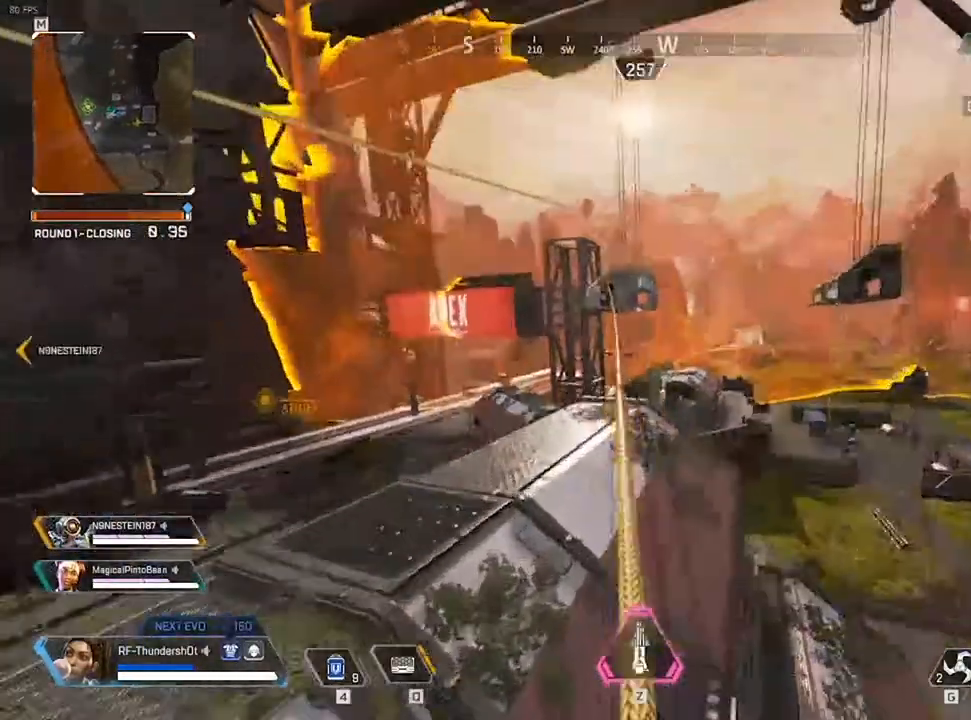
Gameplay with keyboard; each line is a JSON object with the keys held at the frame after it. "events" lists presses ("down") and releases ("up") of "0", "1", "2", "3", "4", "5", "6", "7", "8", "9", "a", "c", "caps_lock", "ctrl", "d", "down", "e", "escape", "f", "f1", "f2", "f3", "f4", "f5", "f6", "f7", "f8", "left", "q", "r", "right", "s", "shift", "space", "t", "tab", "tilde", "up", "v", "w", "x" and "z" between this image and that frame as [ms after this image, input, new state], when the widget could be followed in between. No other keys are recorded. Mouse input is not recorded.
{"keys": ["e", "w"]}
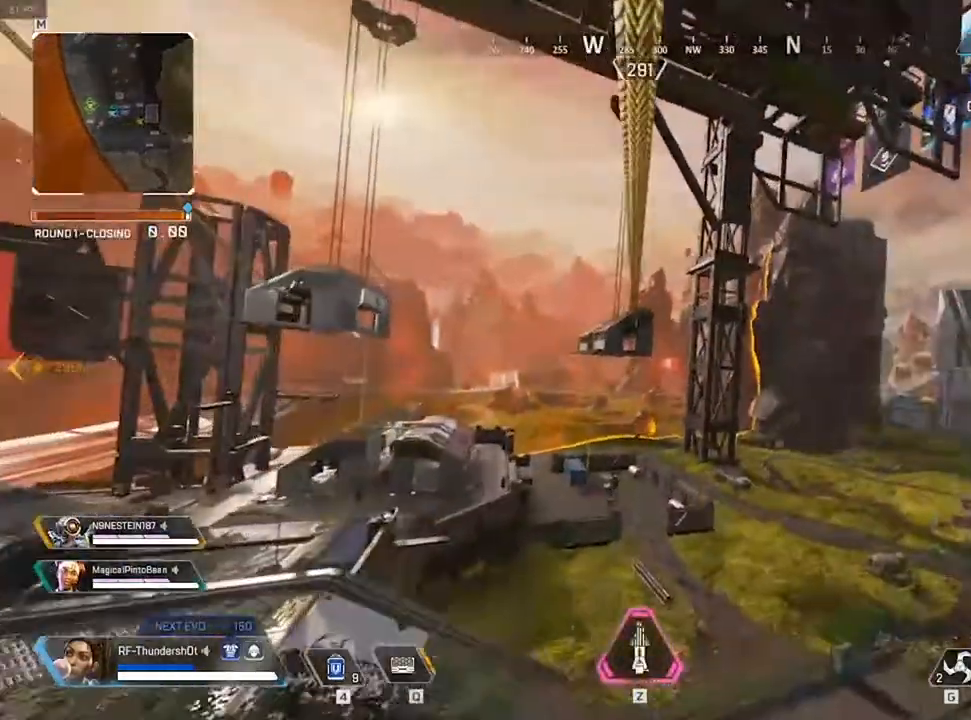
{"keys": [], "events": [[133, "e", "up"], [350, "w", "up"]]}
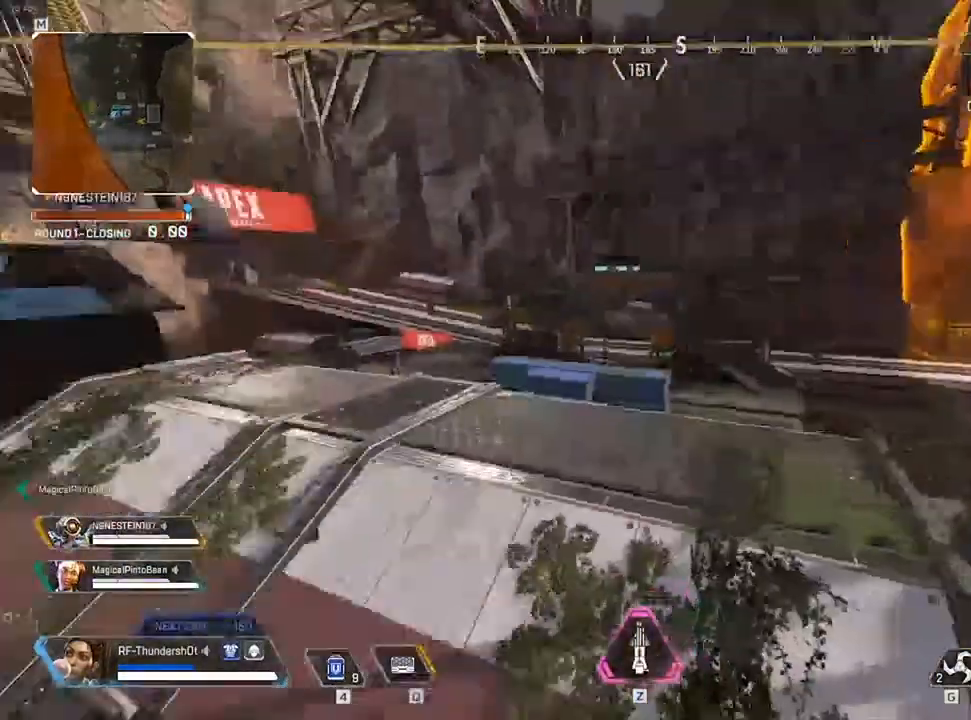
{"keys": [], "events": []}
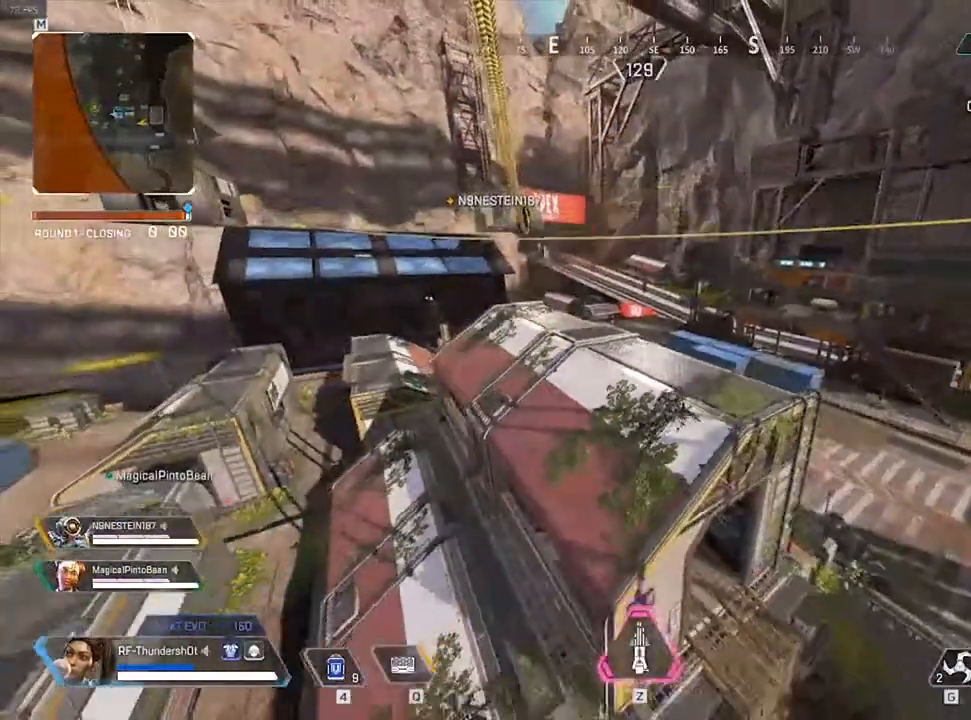
{"keys": [], "events": []}
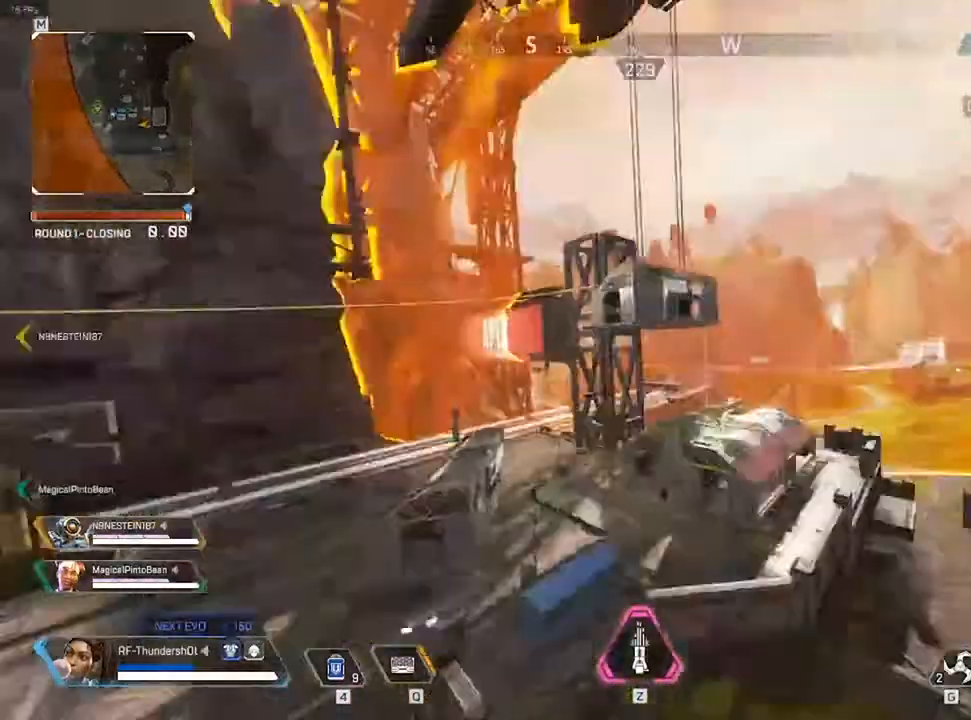
{"keys": ["w"], "events": [[33, "w", "down"]]}
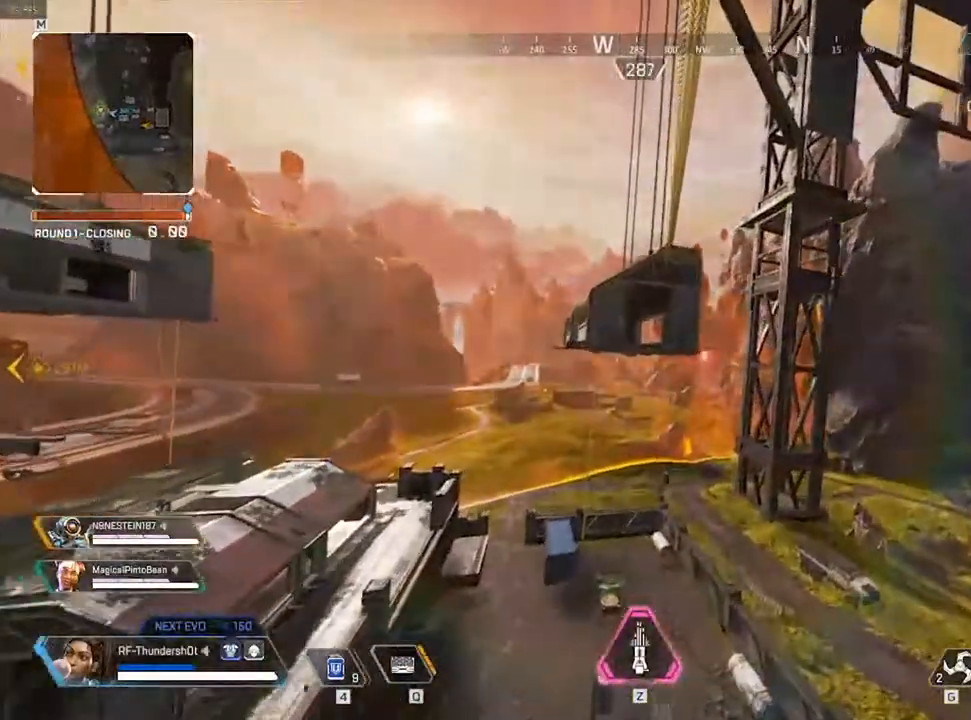
{"keys": ["w"], "events": []}
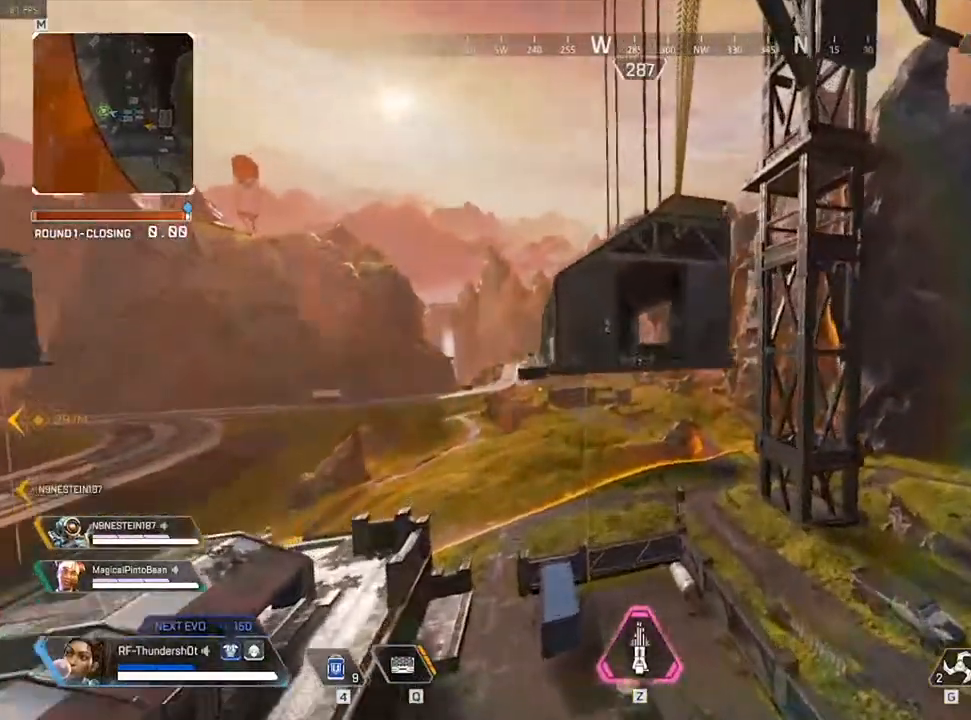
{"keys": ["w"], "events": []}
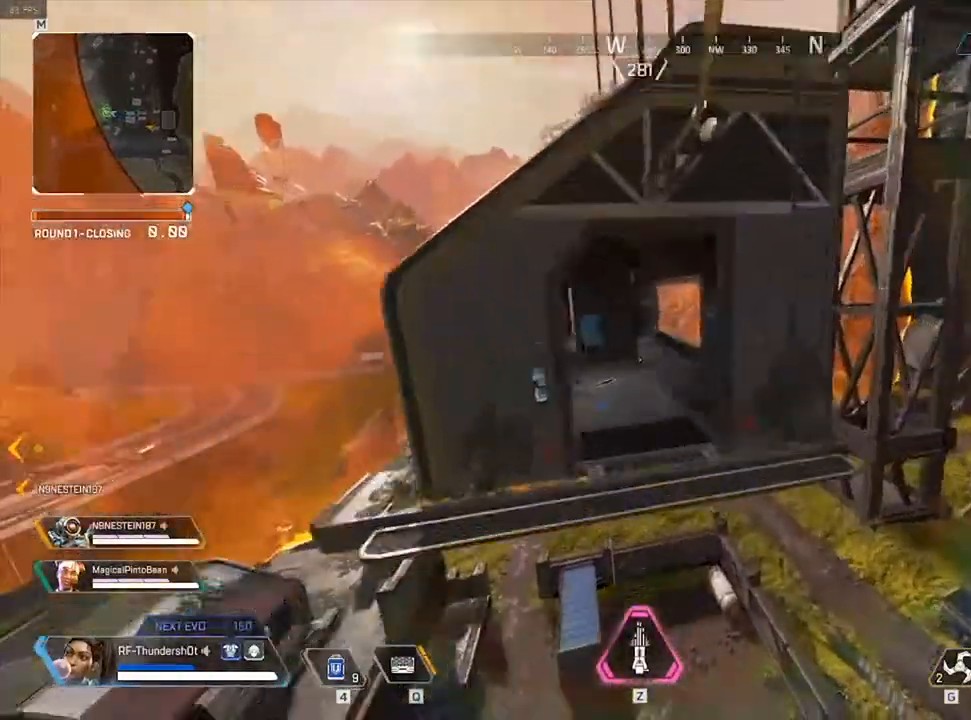
{"keys": []}
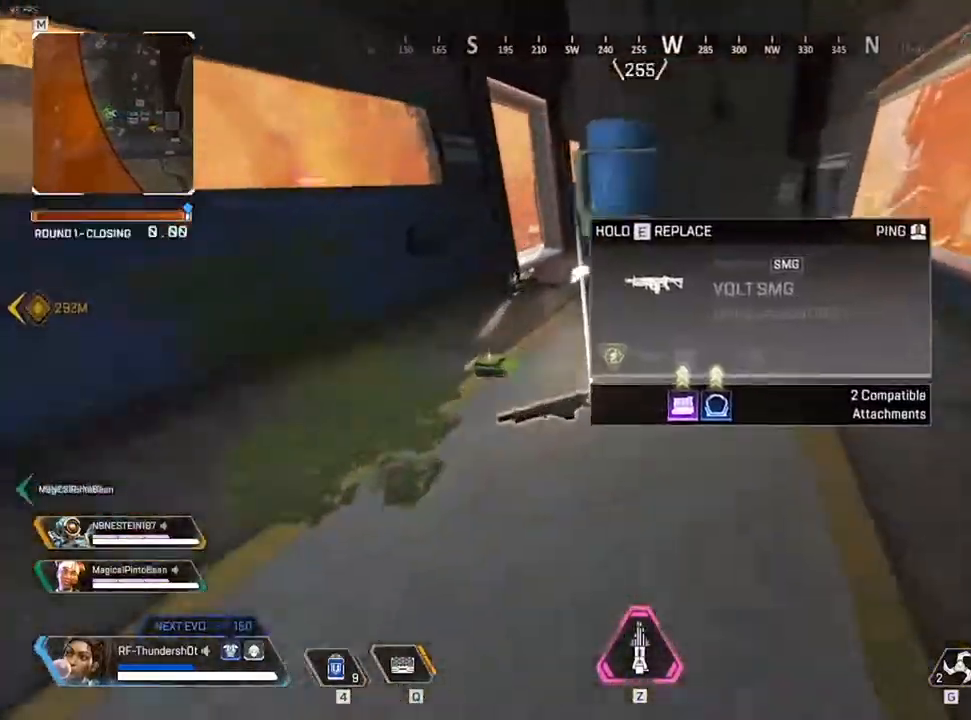
{"keys": ["shift", "w"], "events": [[100, "a", "down"], [317, "w", "down"], [417, "shift", "down"], [450, "a", "up"]]}
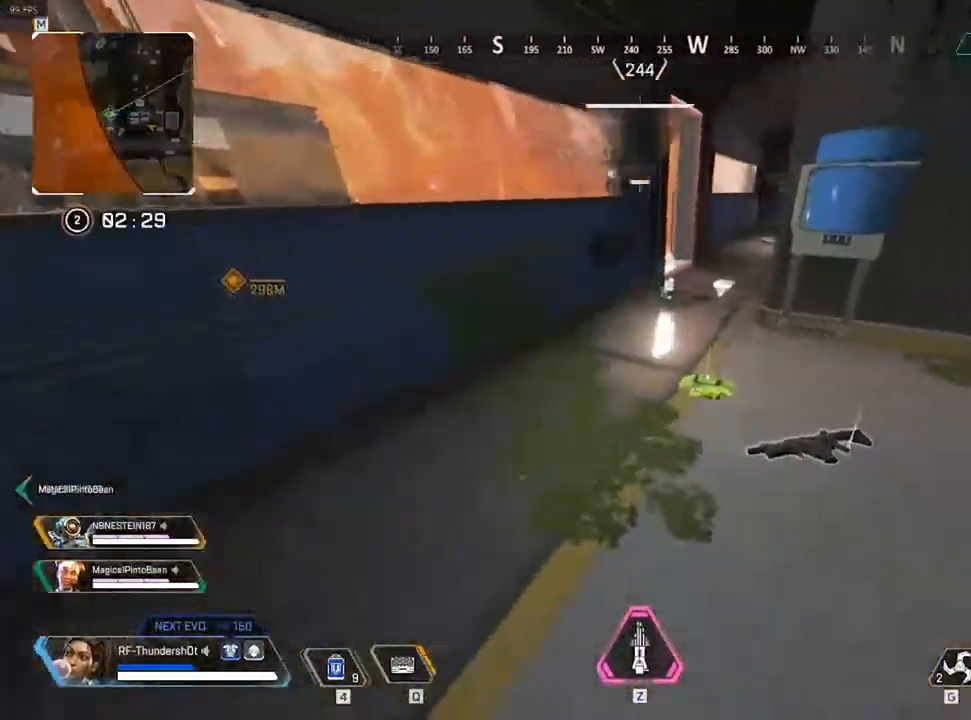
{"keys": []}
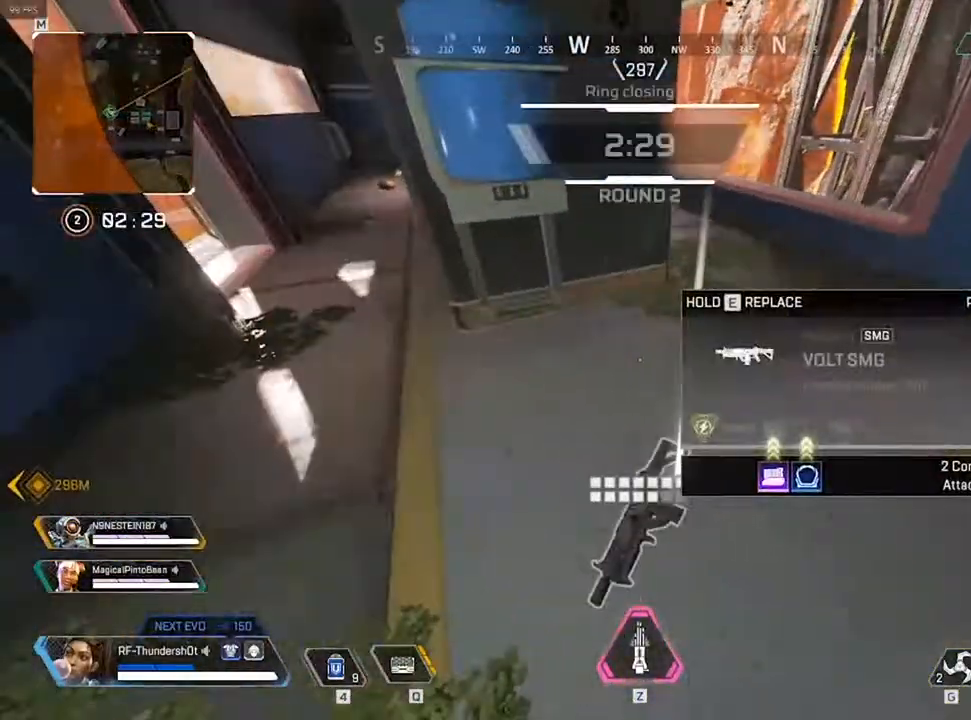
{"keys": ["9", "shift", "w"], "events": [[83, "shift", "down"], [83, "w", "down"], [433, "9", "down"]]}
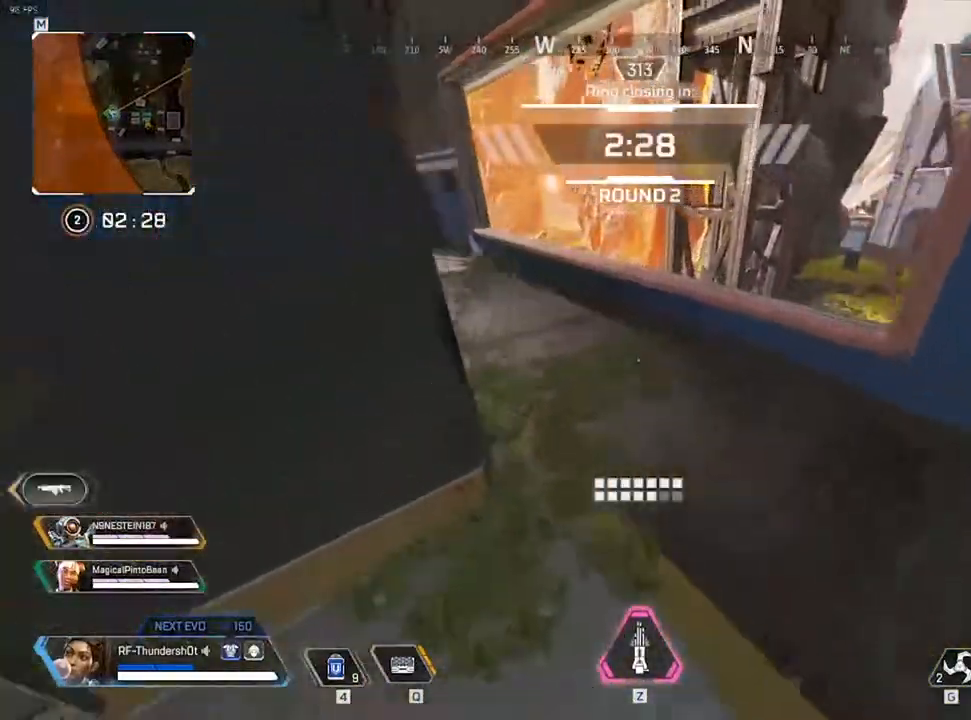
{"keys": ["shift", "w"], "events": [[33, "9", "up"]]}
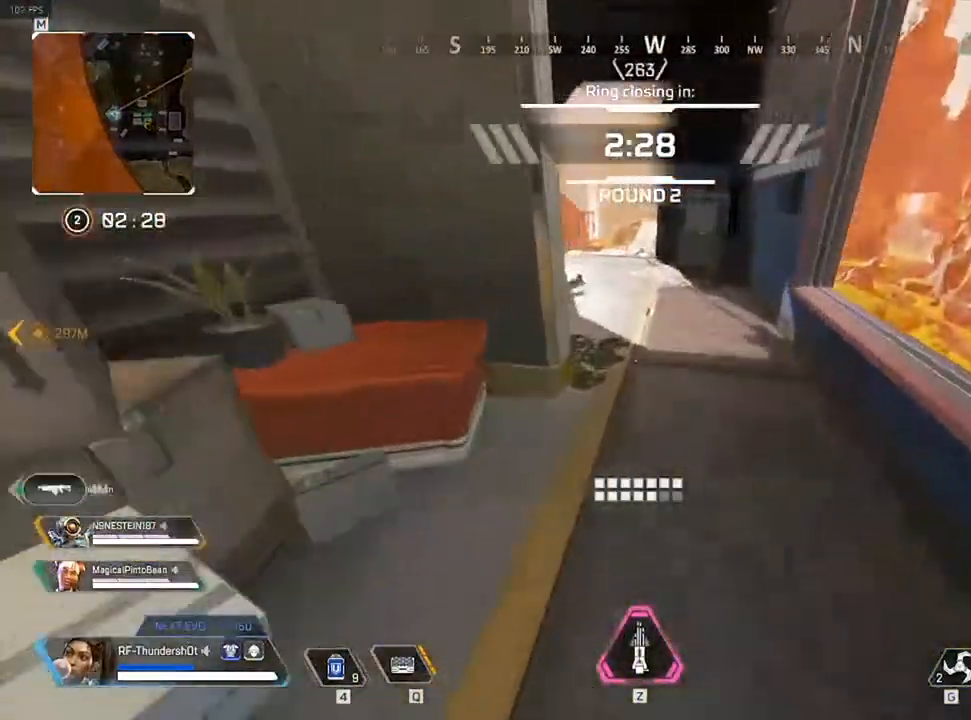
{"keys": ["shift"], "events": [[467, "w", "up"]]}
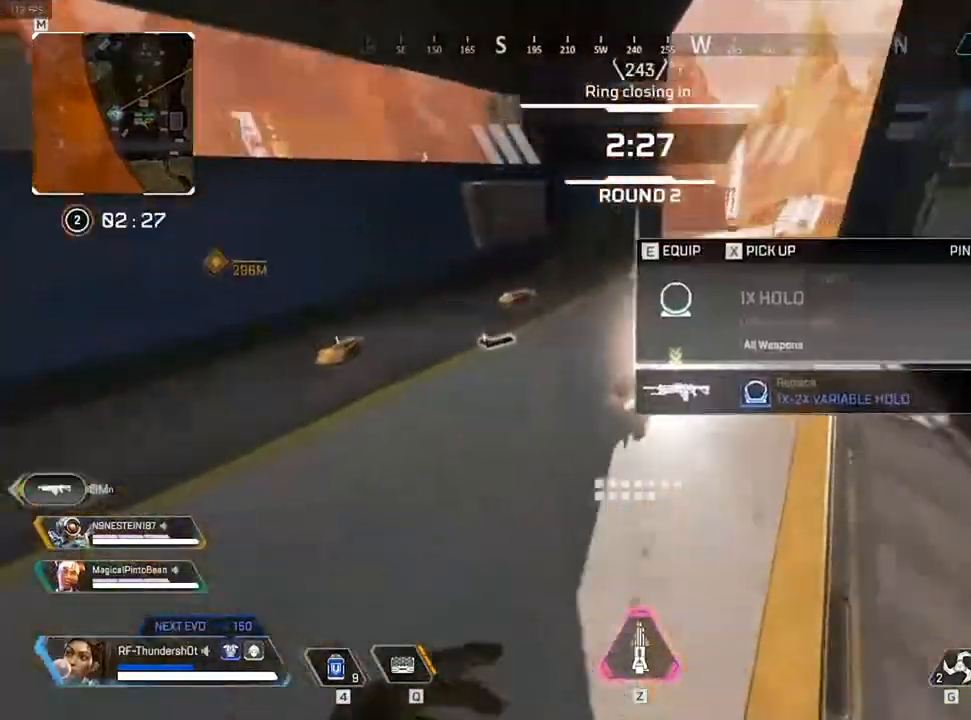
{"keys": ["a", "w"], "events": [[150, "shift", "up"], [217, "w", "down"], [417, "a", "down"]]}
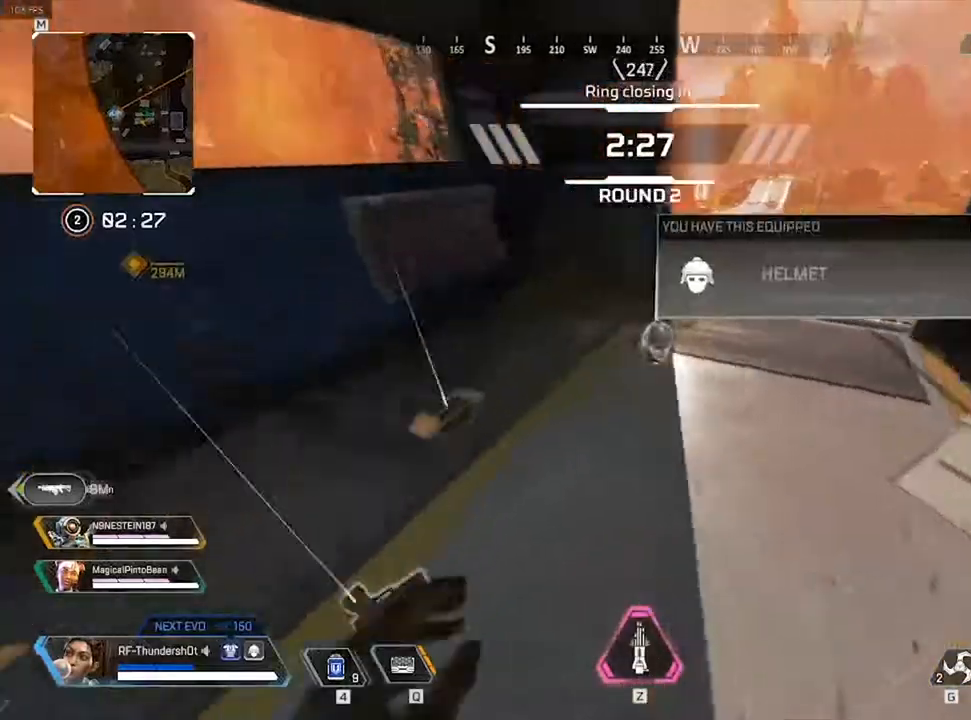
{"keys": ["shift", "w"]}
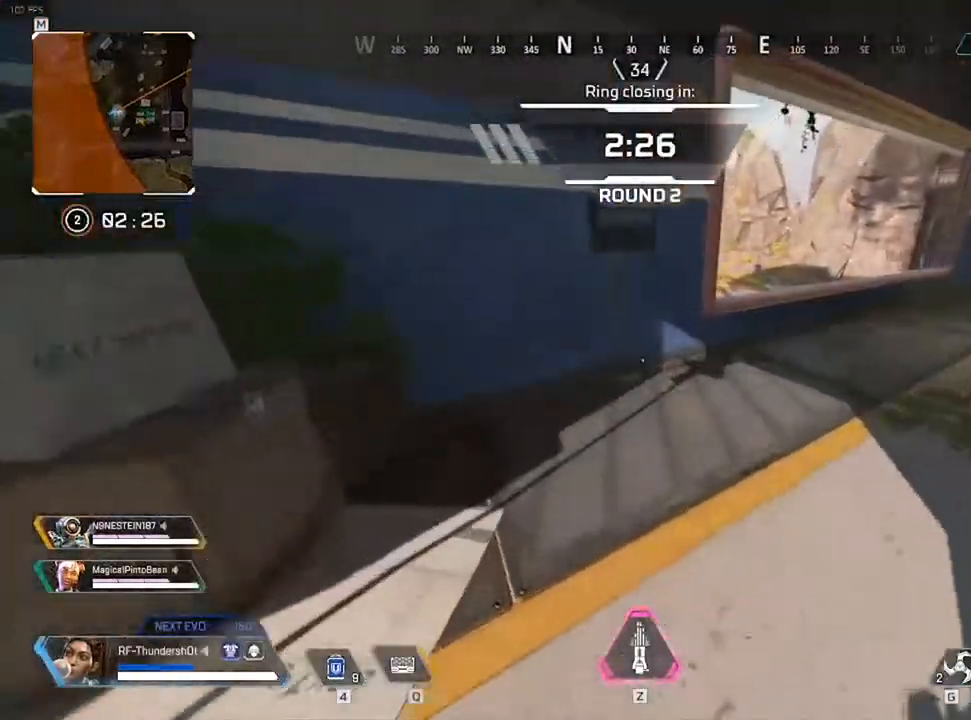
{"keys": ["shift", "w"], "events": []}
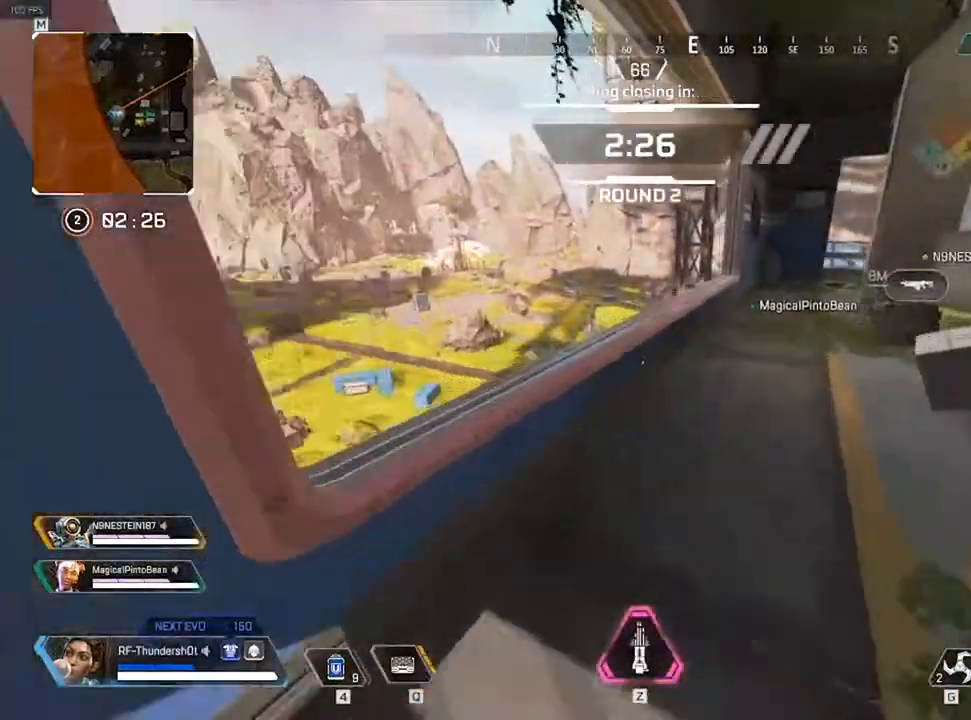
{"keys": ["shift", "w"], "events": []}
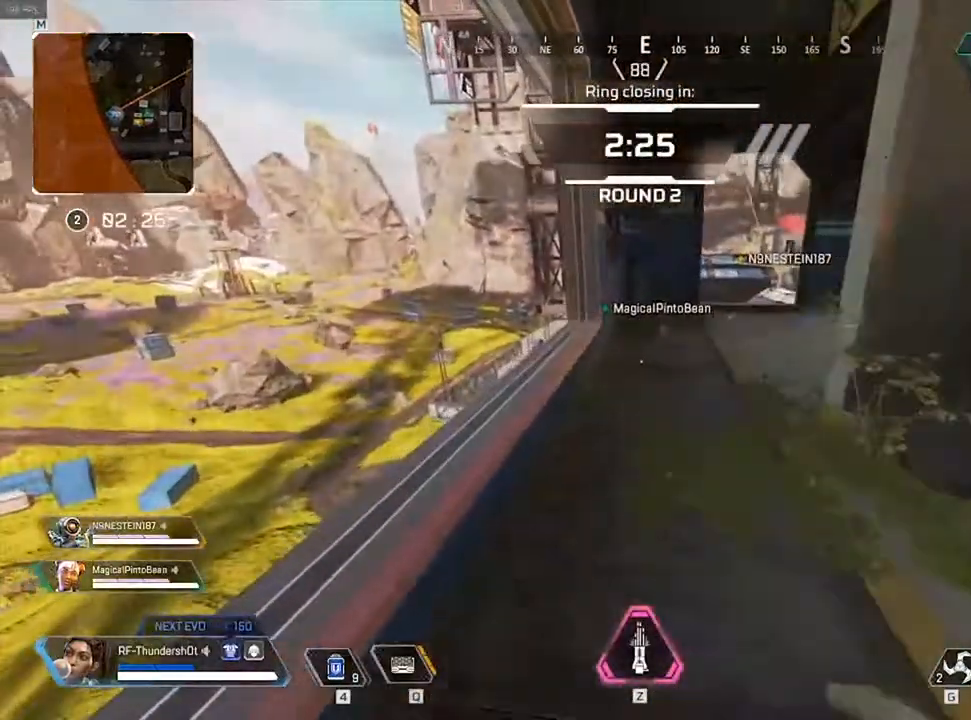
{"keys": ["shift", "w"], "events": []}
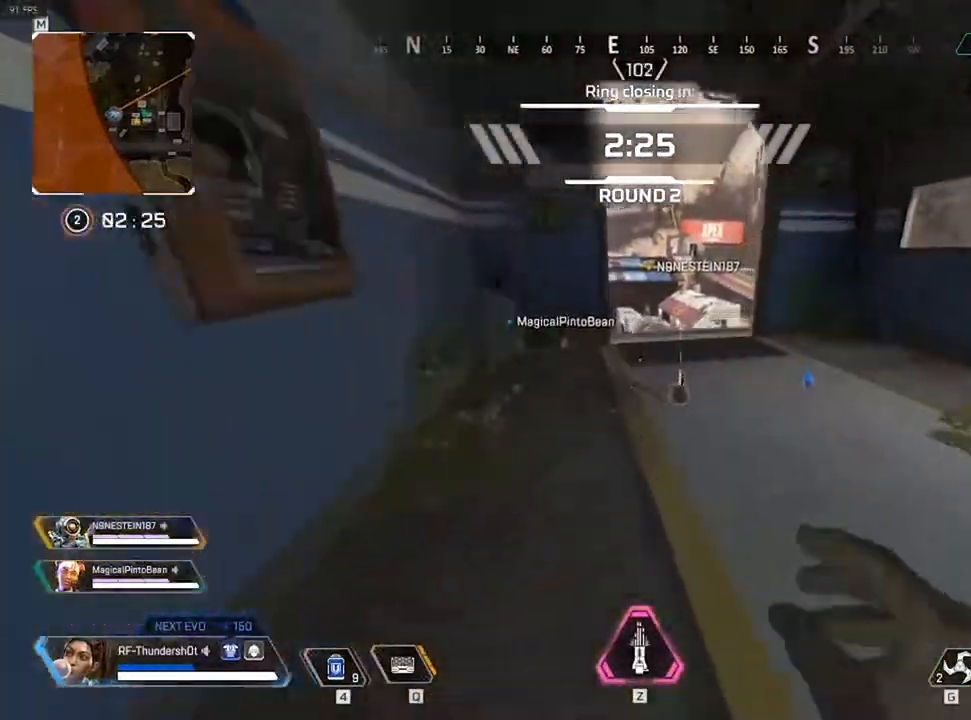
{"keys": [], "events": [[233, "e", "down"], [317, "w", "up"], [350, "e", "up"], [467, "shift", "up"]]}